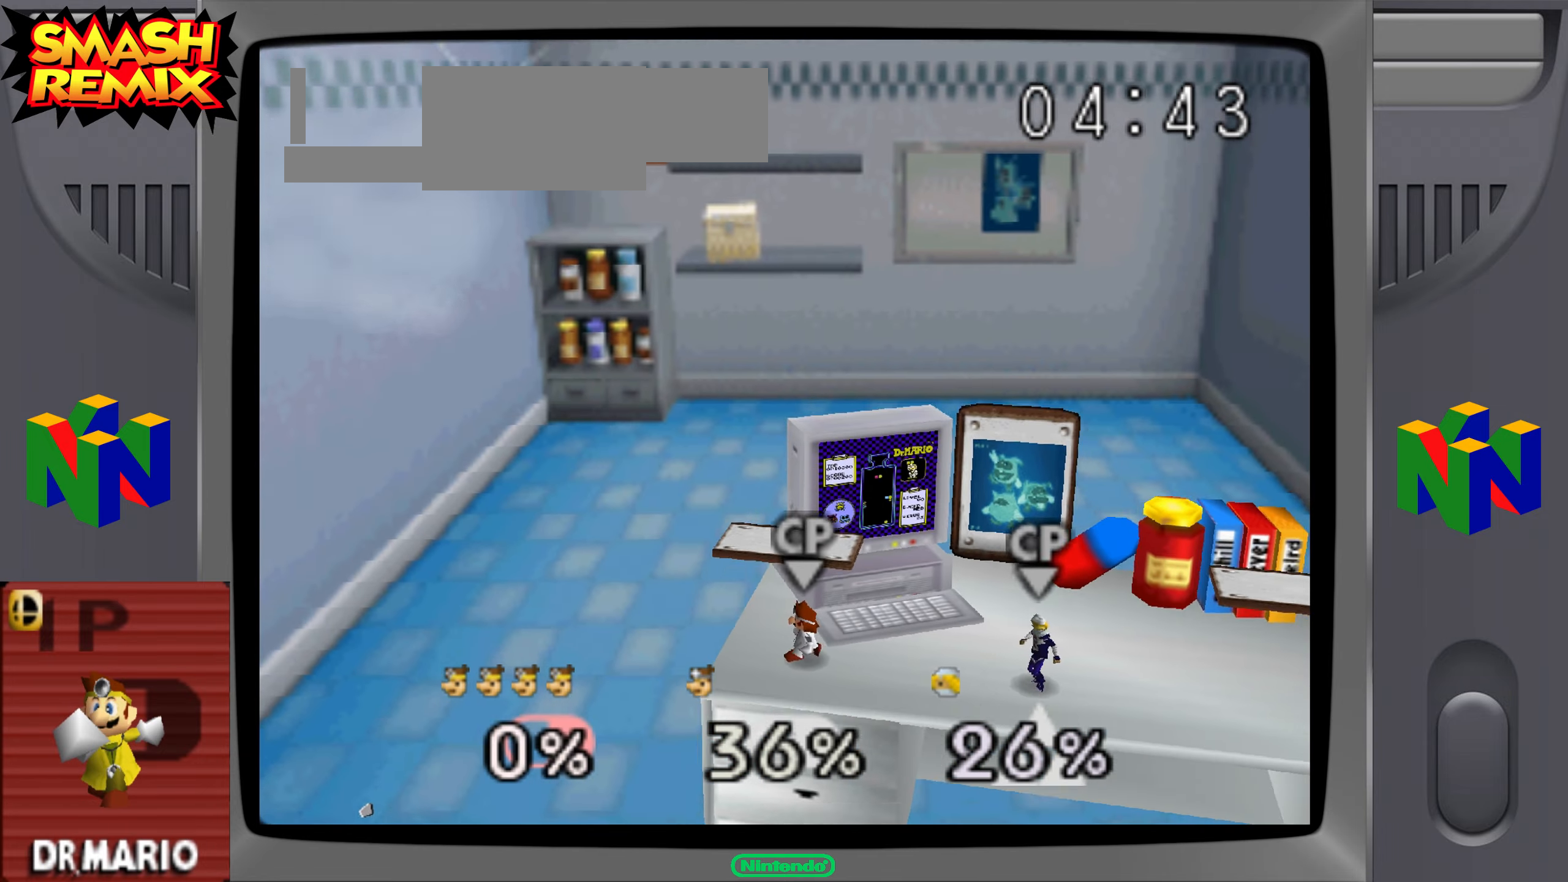
Gameplay with a controller (Nintendo layout); each line is a JSON object with the inputs held at the frame after it. "button_events" lists button changes between this image and that frame as [ms after this image, input, new state], when the widget could be followed in between (sticks are given only as held states). Not read: A B DPAD_DOWN DPAD_LEFT DPAD_RIGHT DPAD_UP L3 R3 START Z.
{"buttons": [], "left_stick": "center", "button_events": [[100, "R1", "down"], [217, "R1", "up"]]}
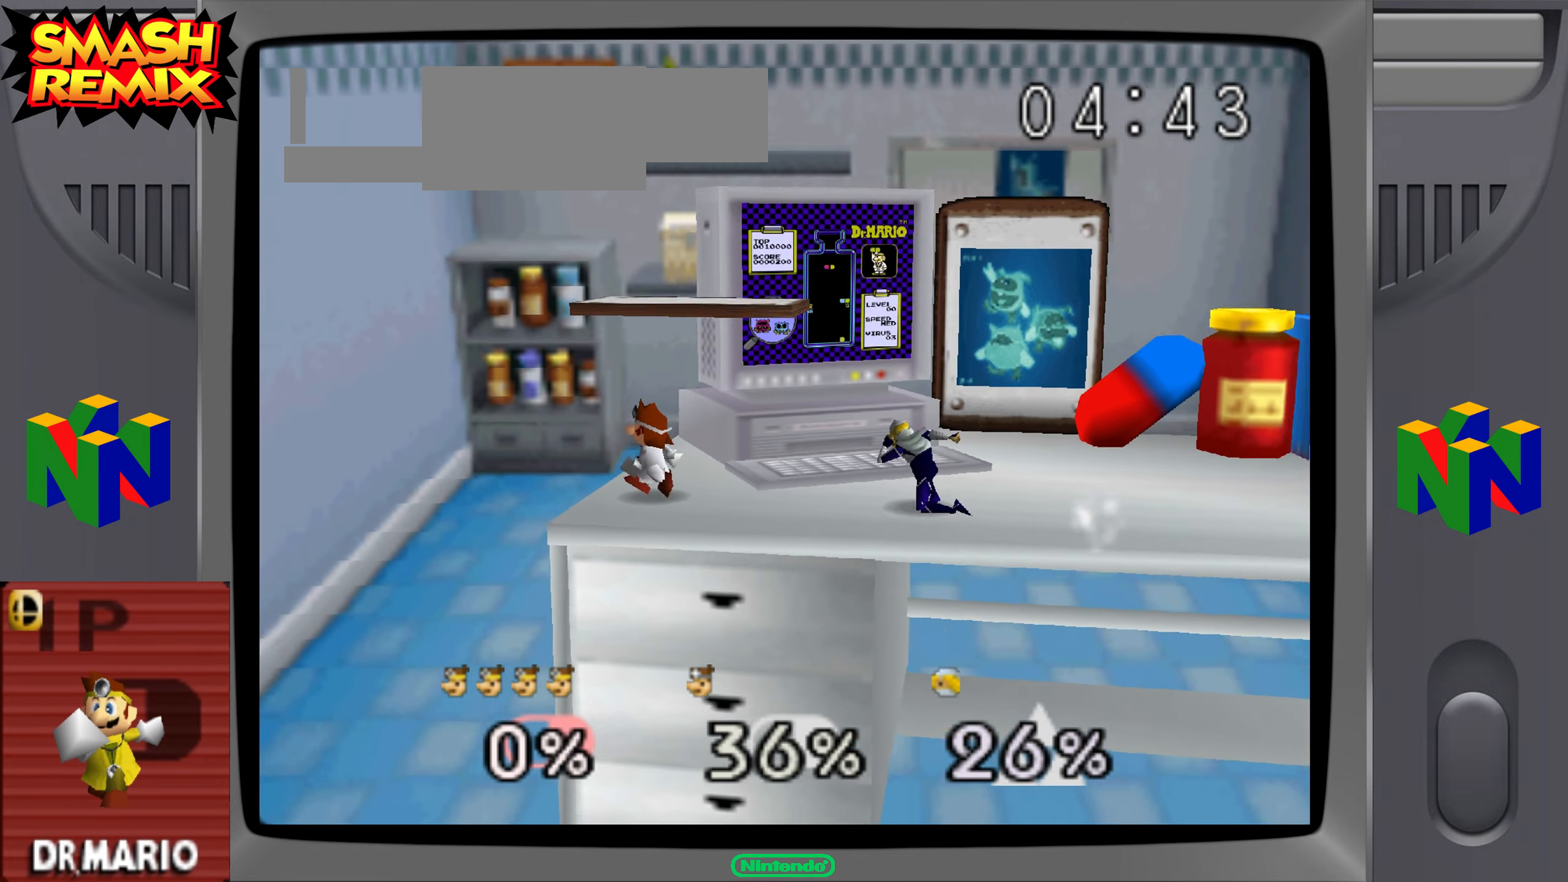
{"buttons": [], "left_stick": "center"}
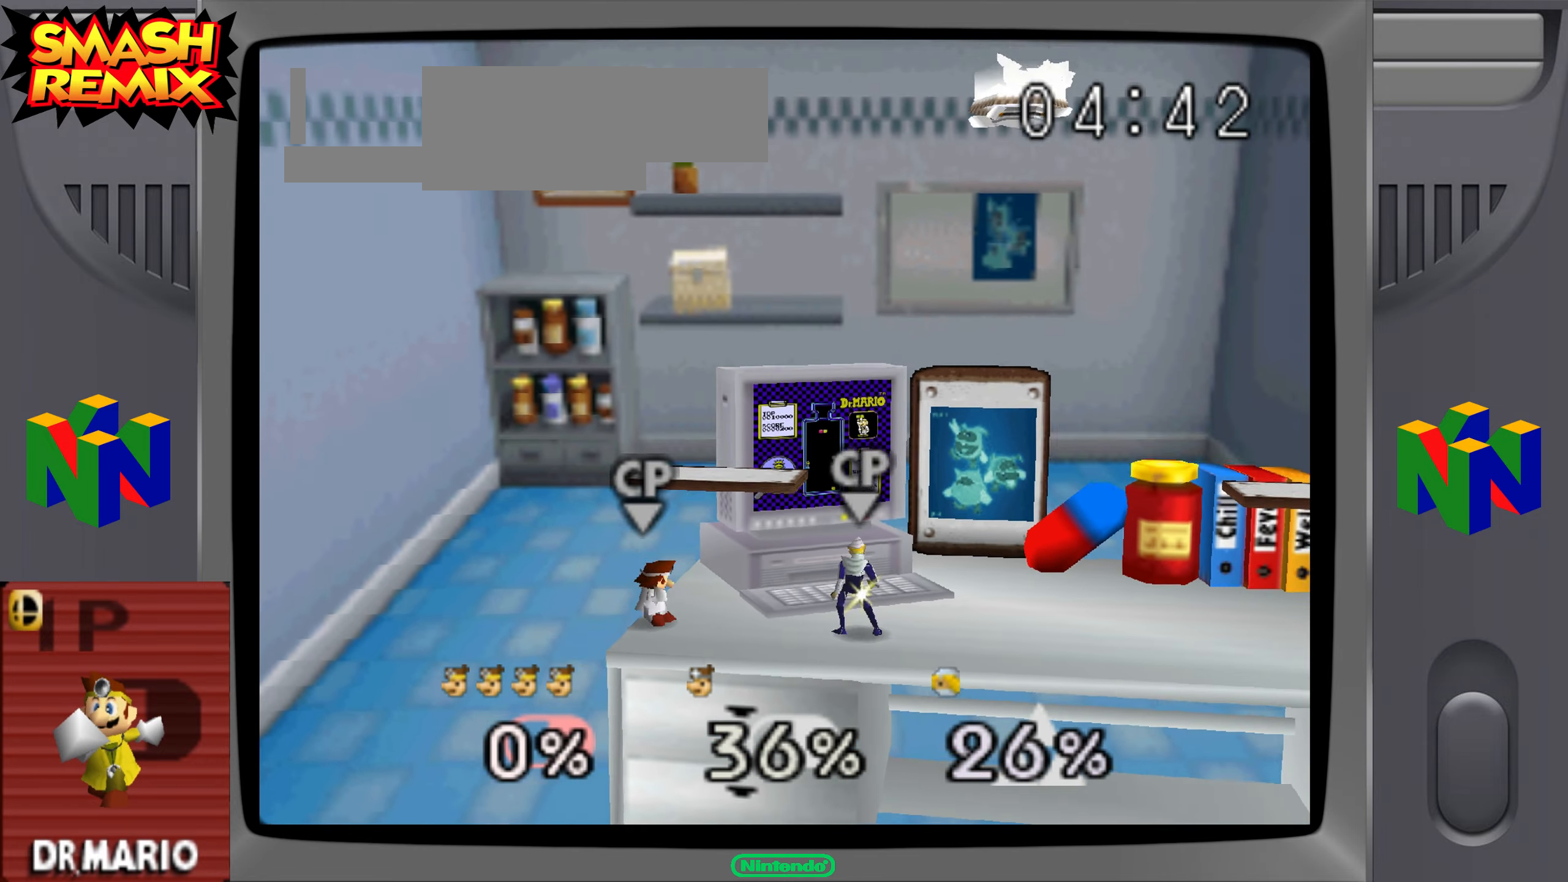
{"buttons": [], "left_stick": "center", "button_events": []}
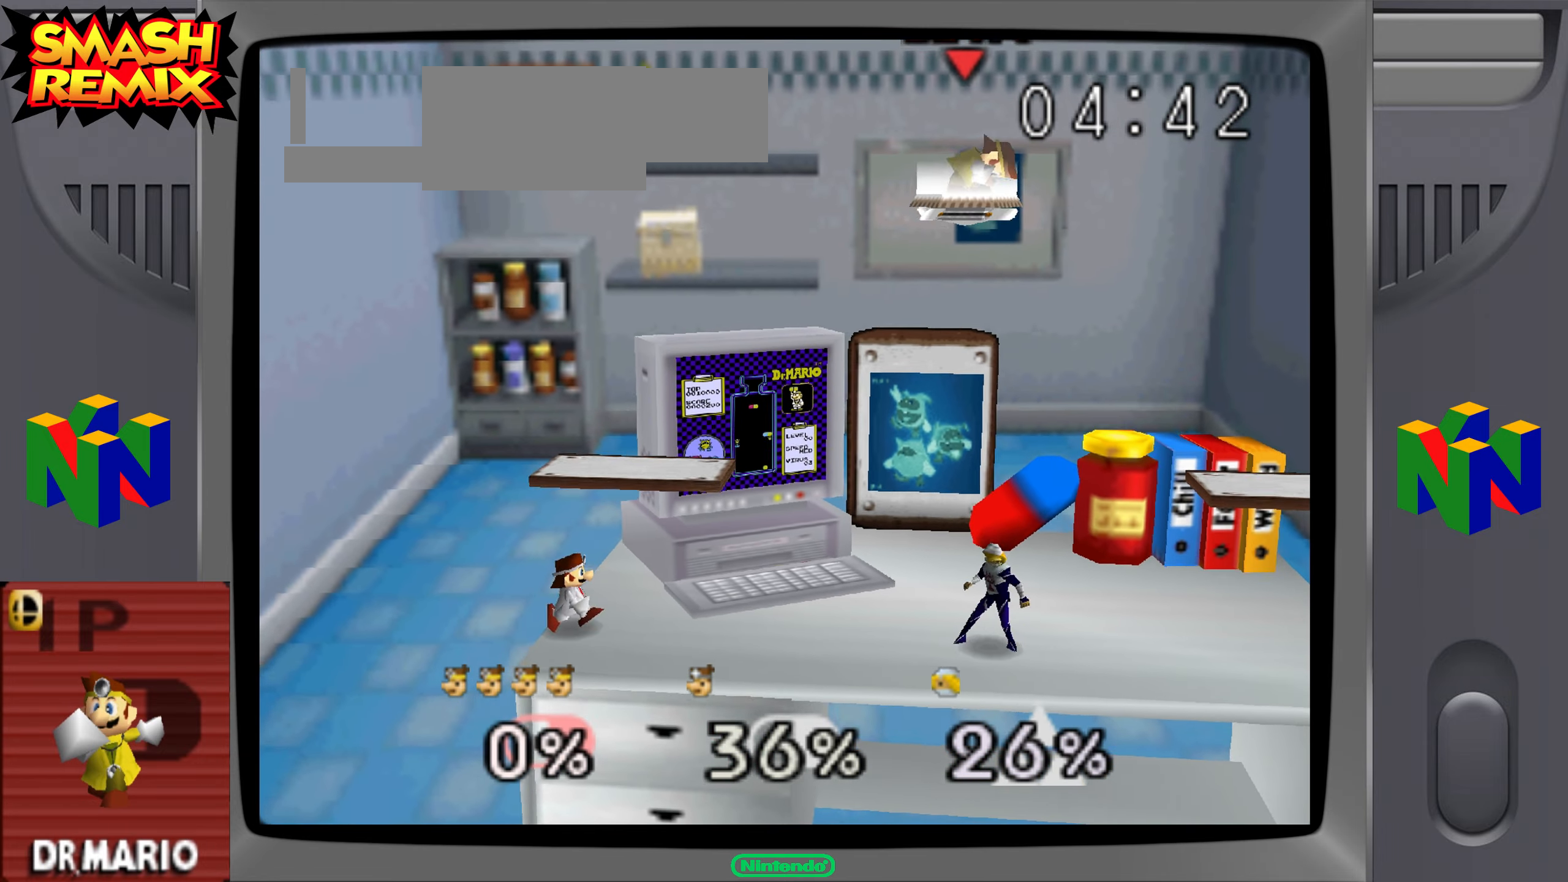
{"buttons": [], "left_stick": "left", "button_events": [[33, "C_RIGHT", "down"], [100, "C_RIGHT", "up"]]}
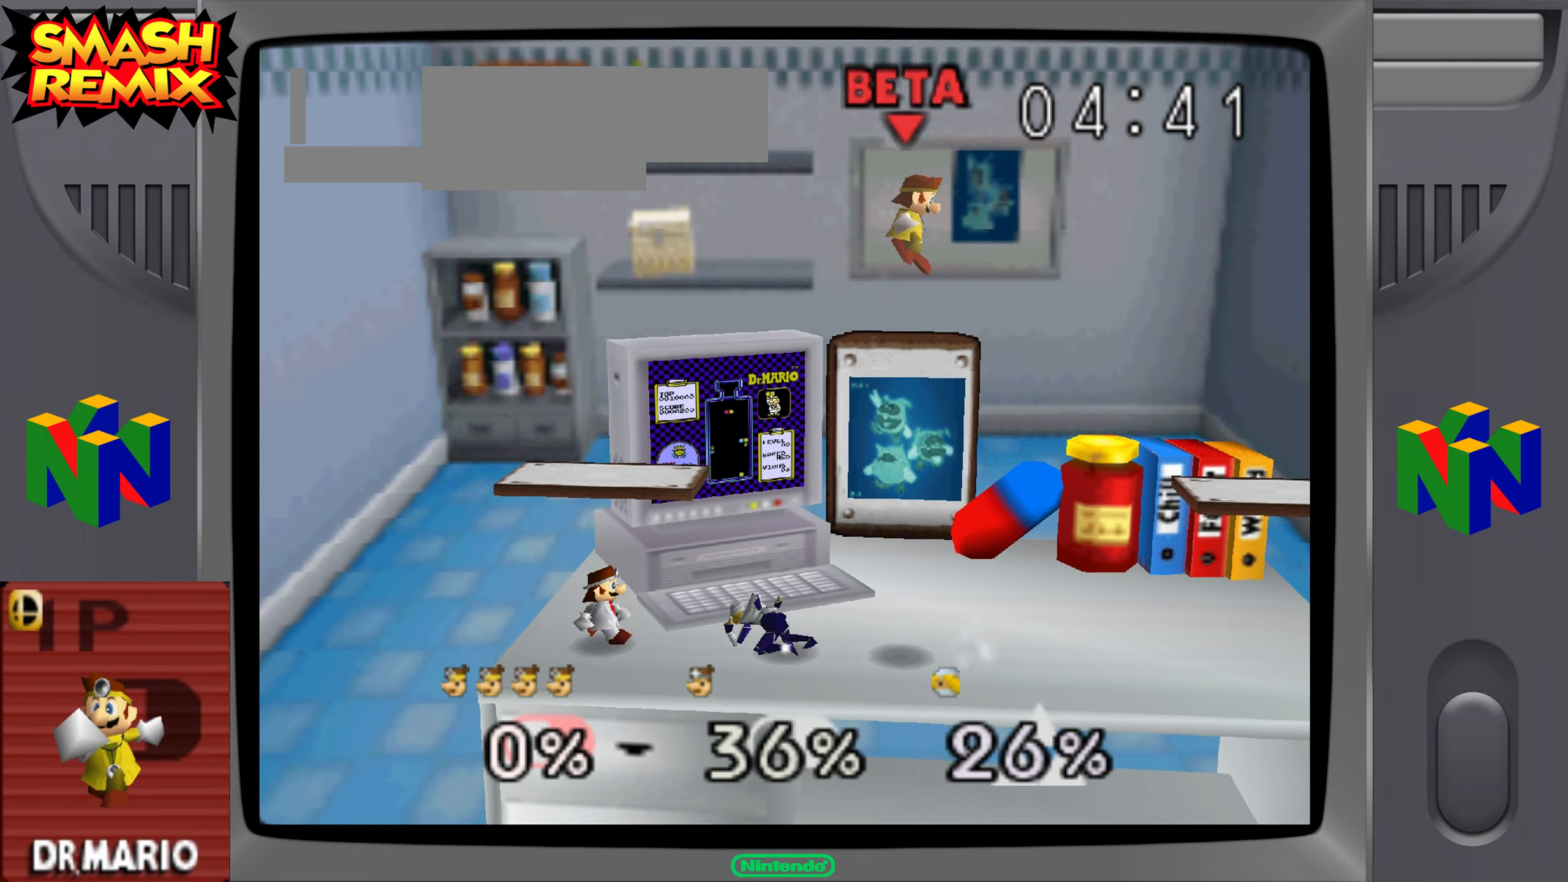
{"buttons": [], "left_stick": "left"}
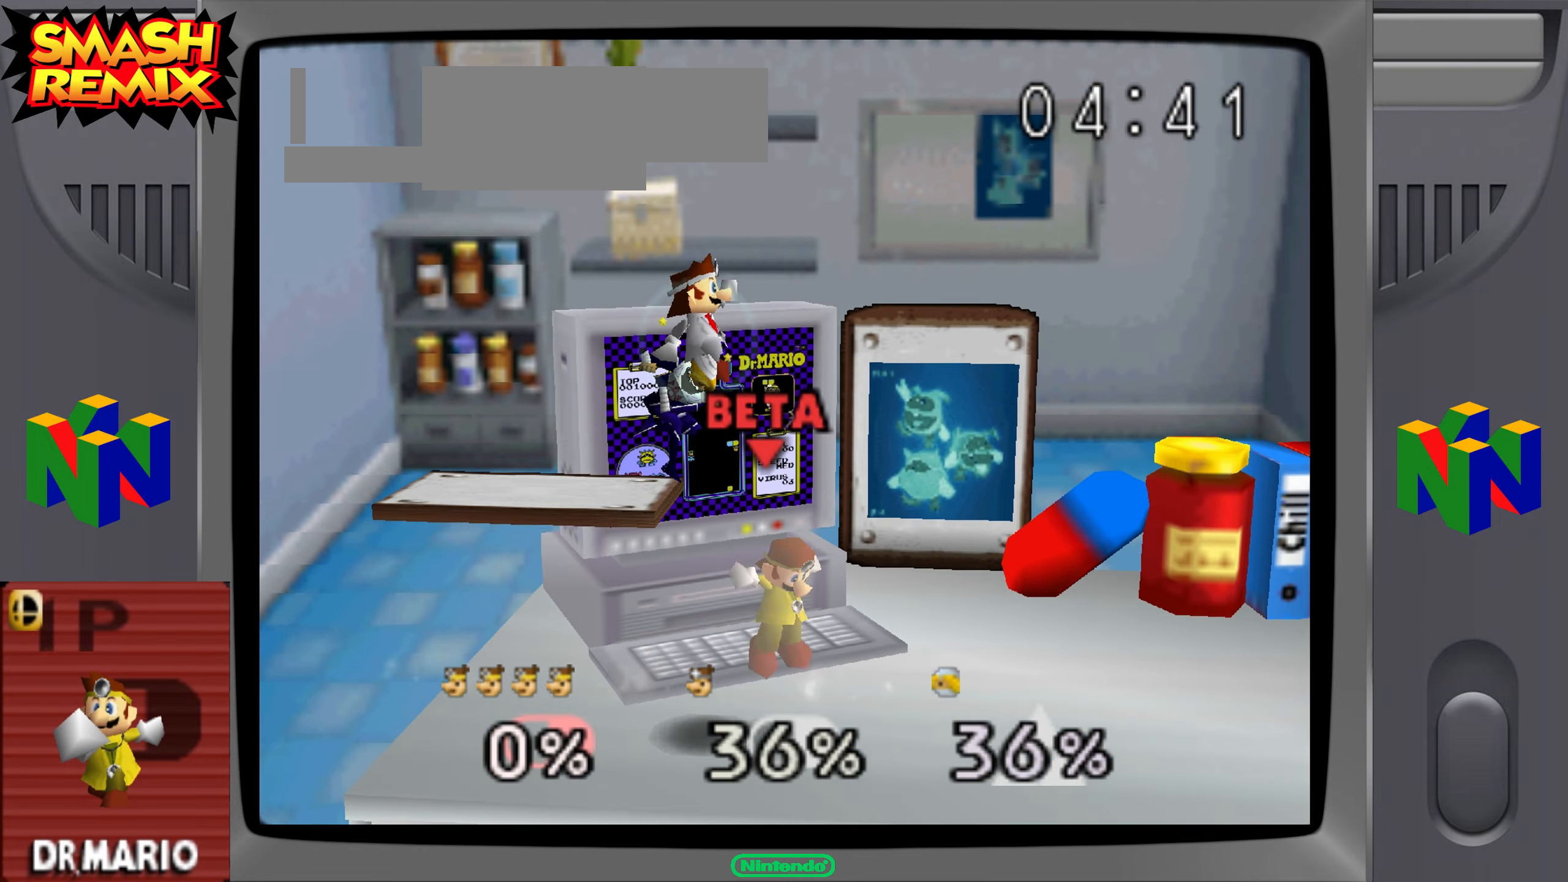
{"buttons": [], "left_stick": "center"}
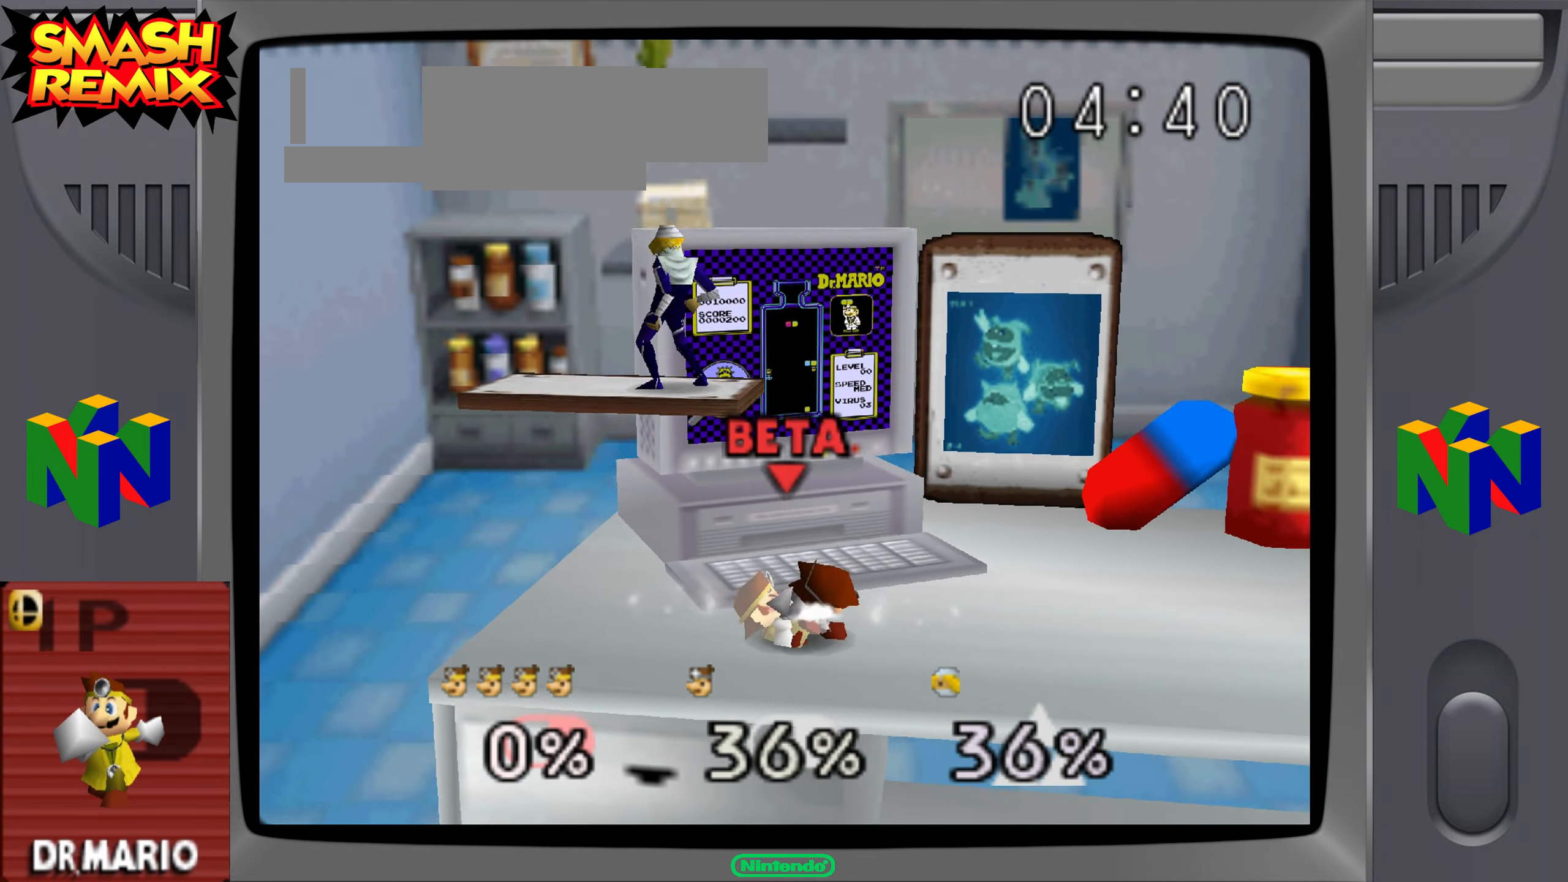
{"buttons": [], "left_stick": "center", "button_events": []}